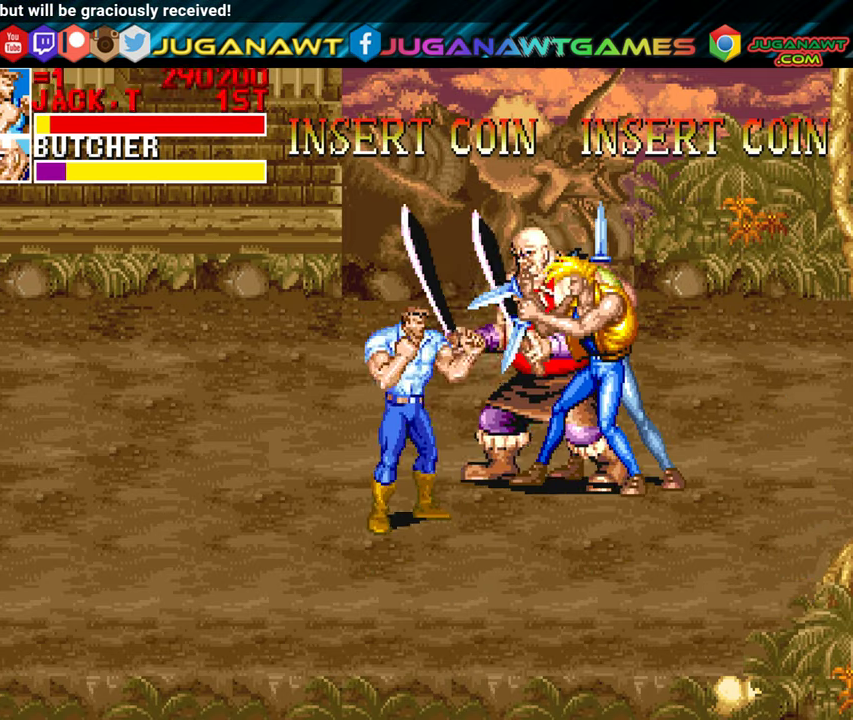
Gameplay with a controller (Xbox layout); each line is a JSON object with the inputs held at the frame after it. "events" lists button and stick changes between this image and that frame as [ms after this image, input, new state], when the widget could be followed in between. Not read: right_stick.
{"buttons": ["A", "DPAD_UP", "DPAD_RIGHT"], "left_stick": "center", "events": [[17, "A", "down"], [134, "A", "up"], [217, "A", "down"], [334, "A", "up"], [400, "A", "down"]]}
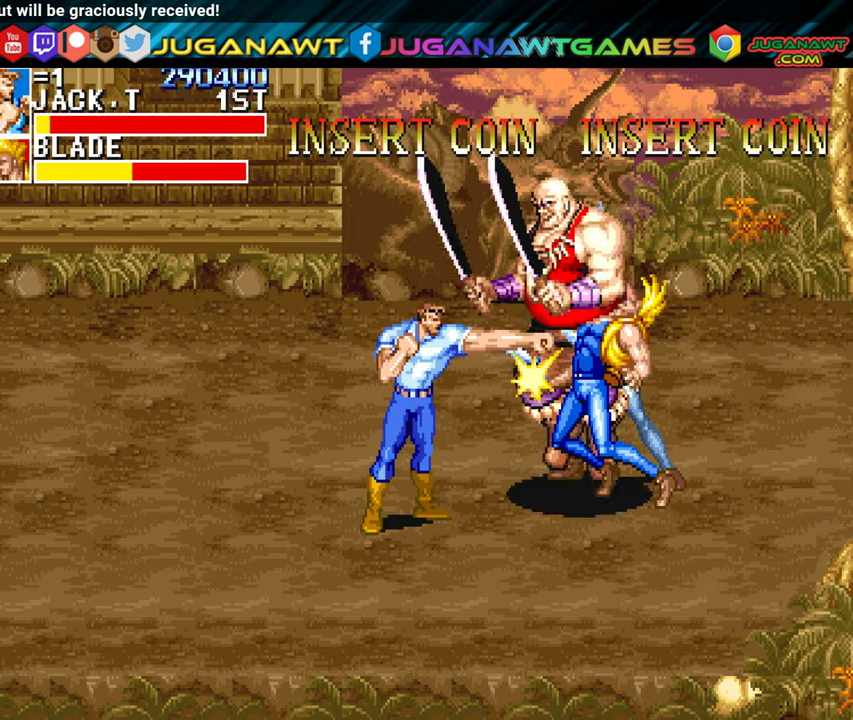
{"buttons": ["A", "DPAD_UP", "DPAD_RIGHT"], "left_stick": "center", "events": [[17, "A", "up"], [100, "A", "down"], [217, "A", "up"], [300, "A", "down"], [417, "A", "up"], [500, "A", "down"]]}
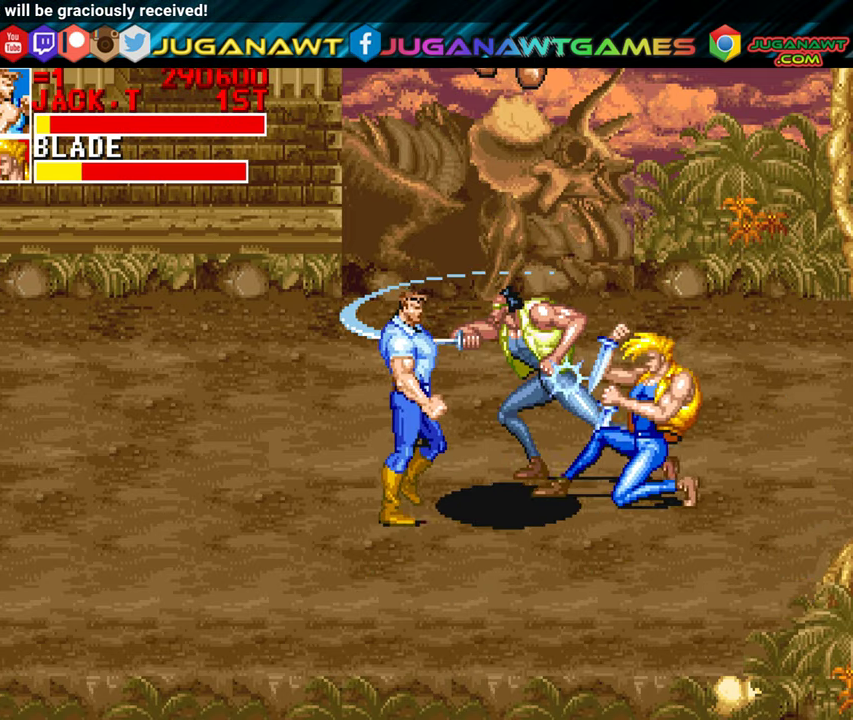
{"buttons": ["DPAD_DOWN", "DPAD_RIGHT"], "left_stick": "center", "events": [[117, "A", "up"], [117, "DPAD_UP", "up"], [183, "A", "down"], [300, "A", "up"], [333, "DPAD_DOWN", "down"], [400, "A", "down"], [433, "A", "up"]]}
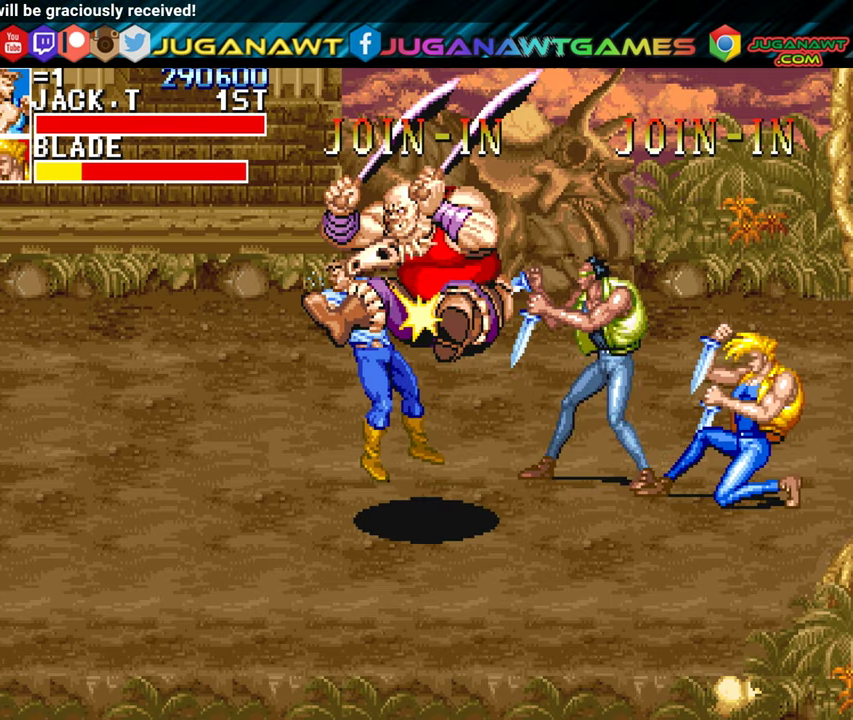
{"buttons": ["DPAD_RIGHT"], "left_stick": "center", "events": [[100, "A", "down"], [233, "A", "up"], [333, "A", "down"], [450, "A", "up"], [466, "DPAD_DOWN", "up"]]}
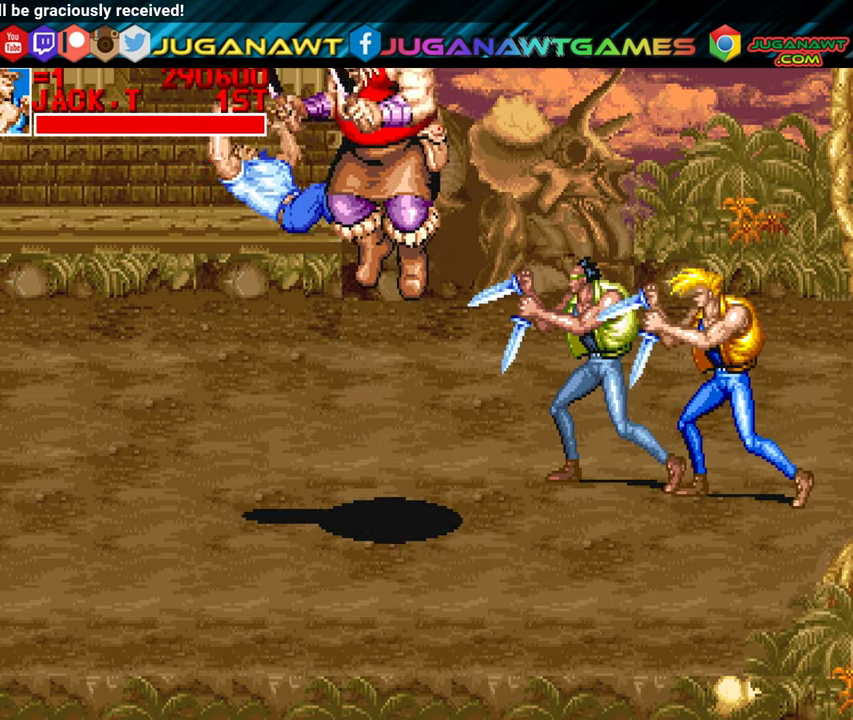
{"buttons": [], "left_stick": "center", "events": [[16, "DPAD_RIGHT", "up"], [33, "A", "down"], [133, "A", "up"]]}
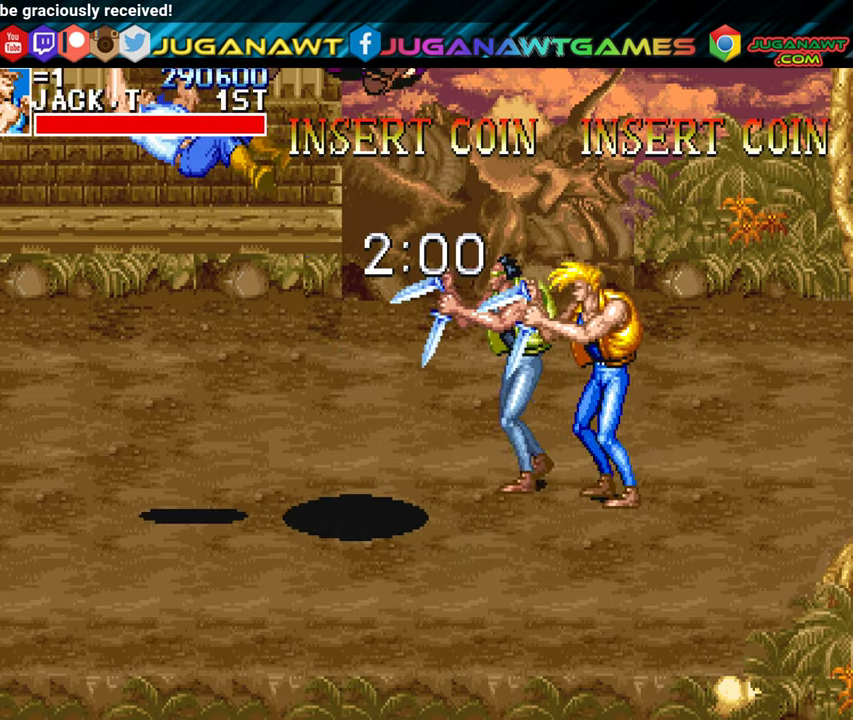
{"buttons": [], "left_stick": "center", "events": []}
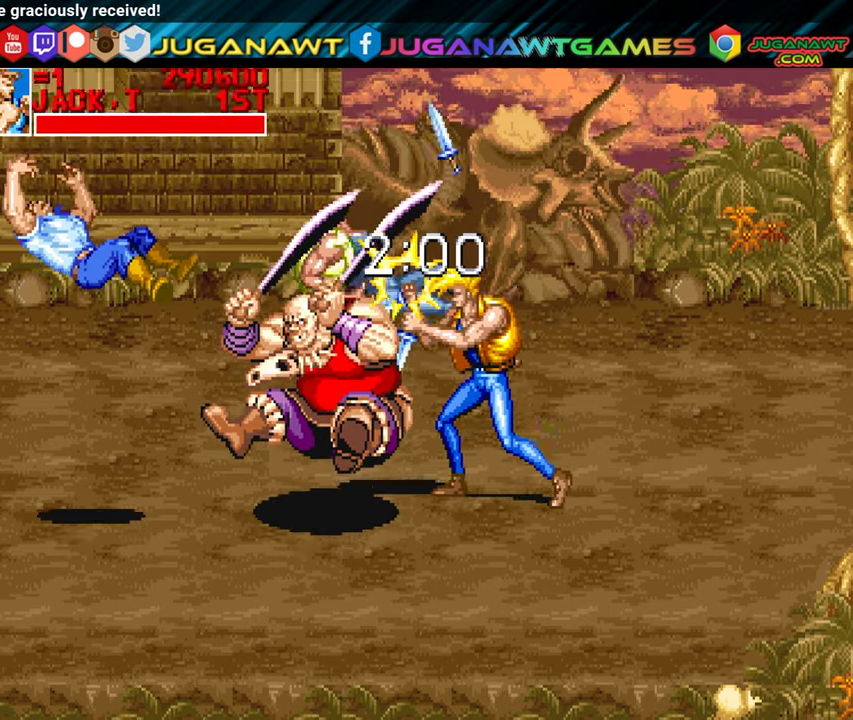
{"buttons": [], "left_stick": "center", "events": []}
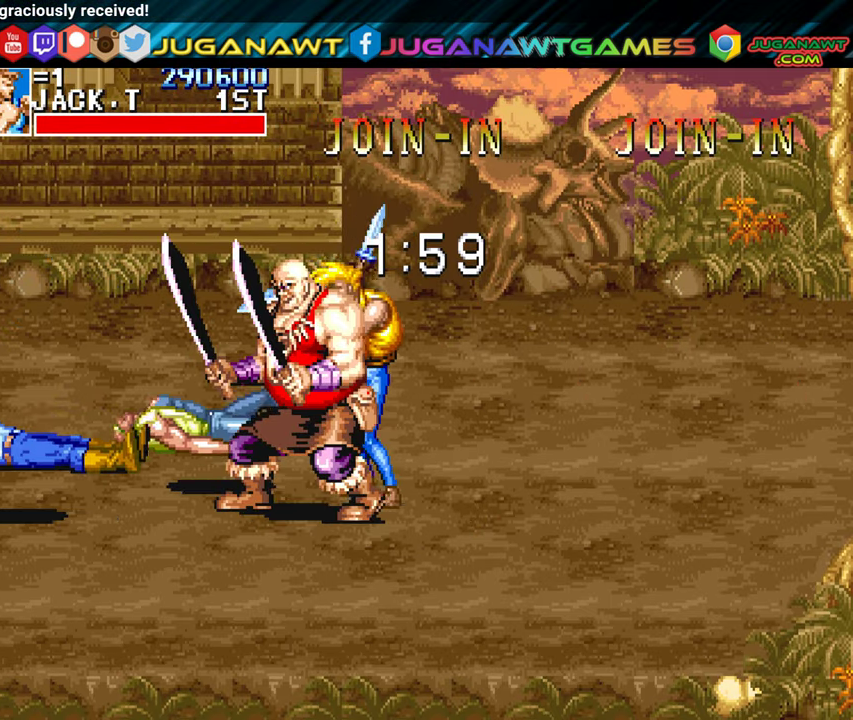
{"buttons": [], "left_stick": "center", "events": []}
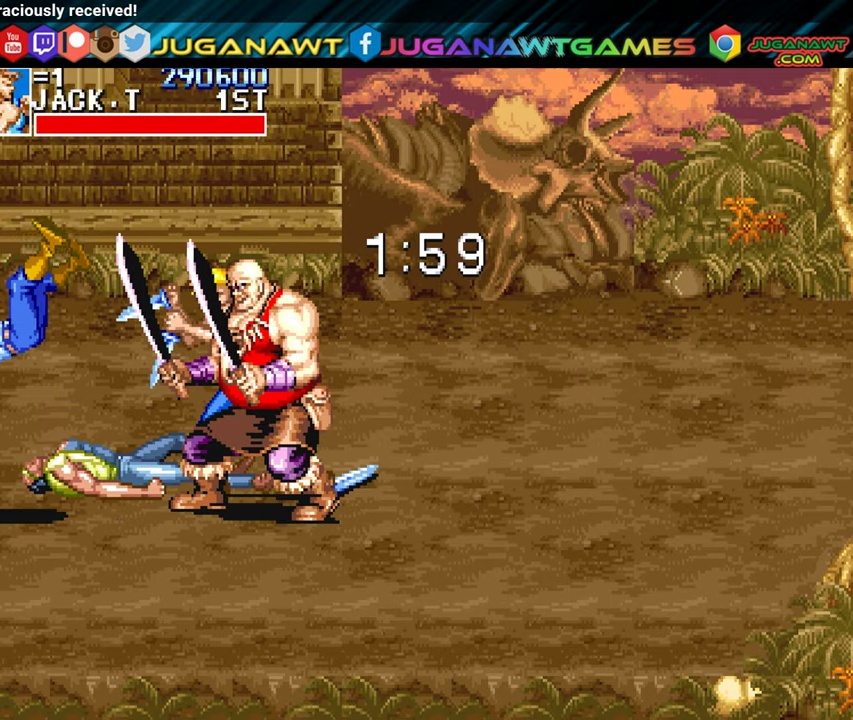
{"buttons": [], "left_stick": "center", "events": [[50, "A", "down"], [183, "A", "up"], [316, "A", "down"], [433, "A", "up"]]}
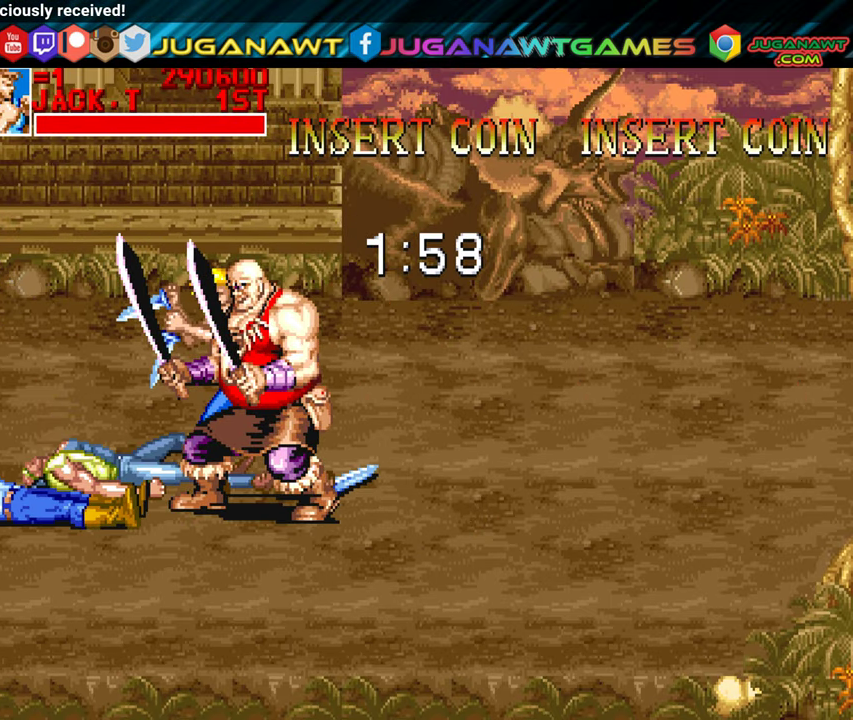
{"buttons": [], "left_stick": "center", "events": [[366, "DPAD_RIGHT", "down"], [433, "DPAD_RIGHT", "up"]]}
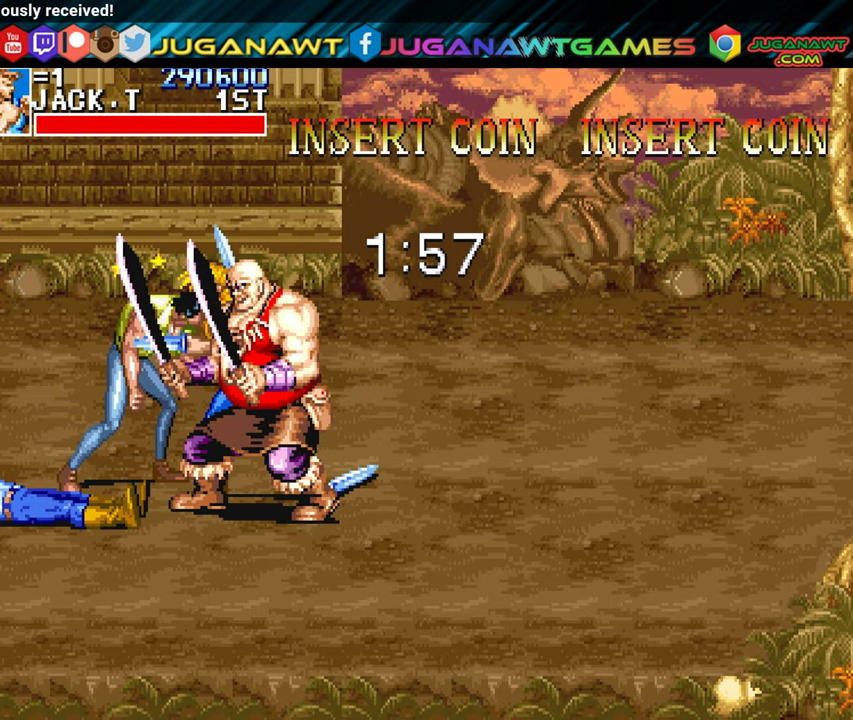
{"buttons": [], "left_stick": "center", "events": [[50, "DPAD_RIGHT", "down"], [150, "DPAD_RIGHT", "up"], [300, "A", "down"], [383, "A", "up"]]}
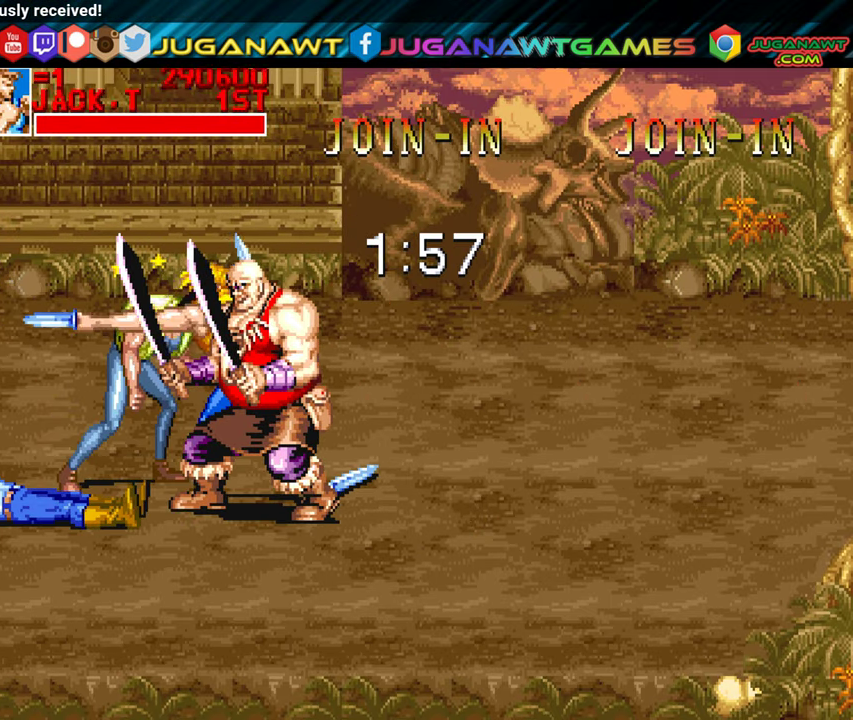
{"buttons": [], "left_stick": "center", "events": []}
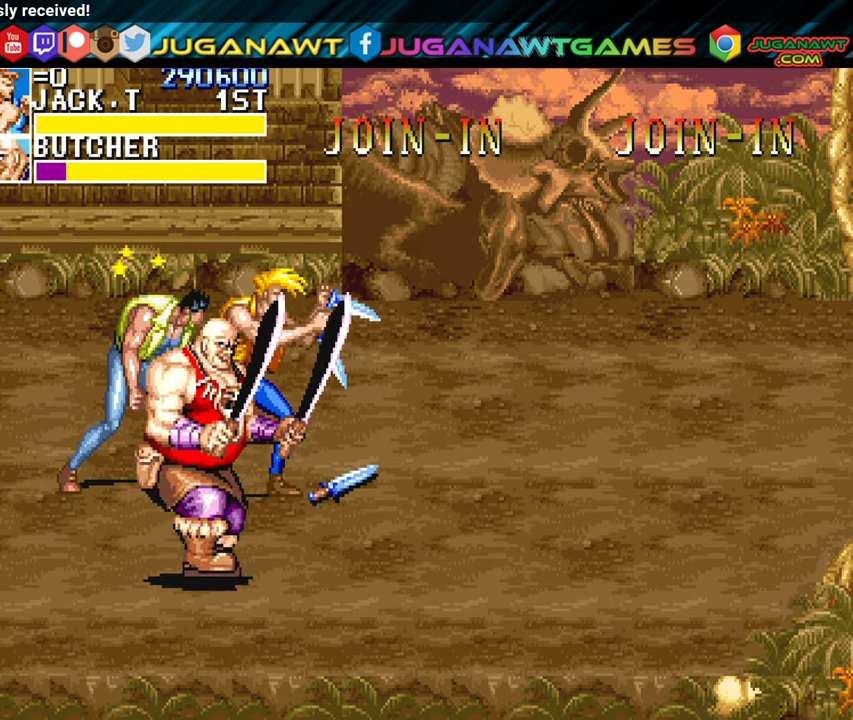
{"buttons": ["DPAD_DOWN", "DPAD_LEFT"], "left_stick": "center", "events": [[116, "A", "down"], [200, "A", "up"], [483, "DPAD_LEFT", "down"], [500, "DPAD_DOWN", "down"]]}
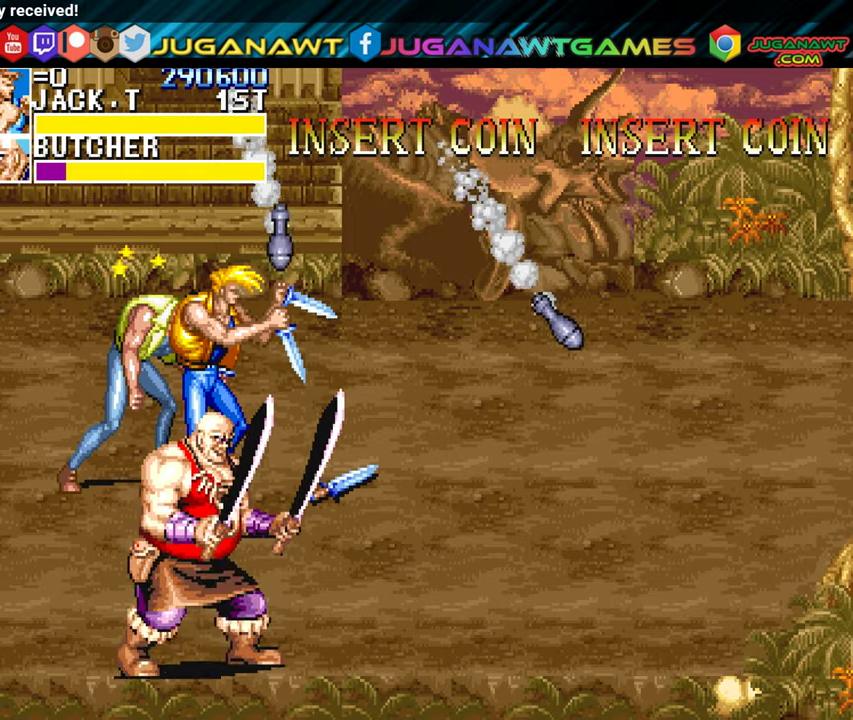
{"buttons": ["DPAD_DOWN", "DPAD_LEFT"], "left_stick": "center", "events": []}
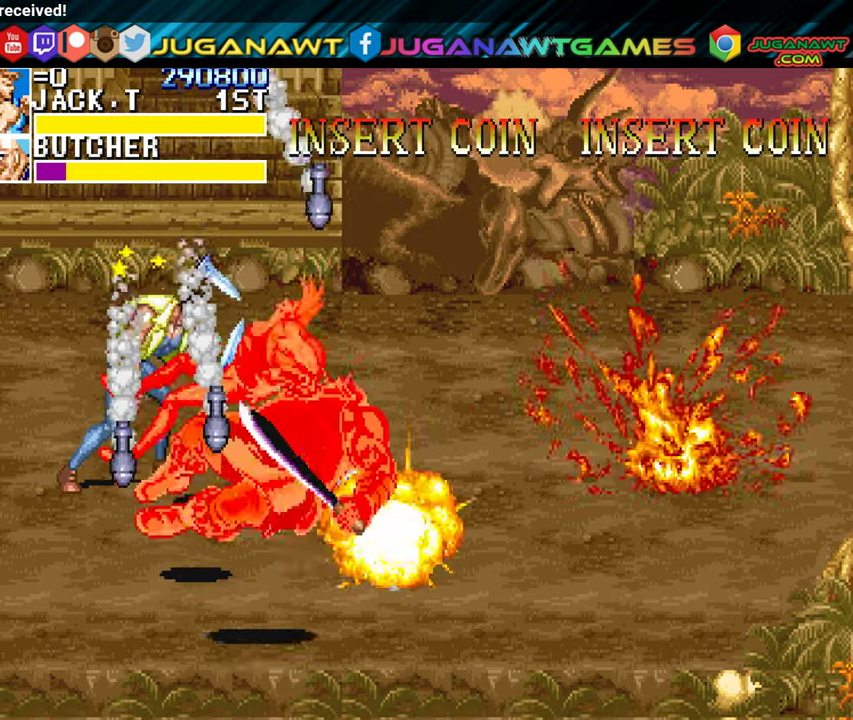
{"buttons": ["DPAD_DOWN", "DPAD_RIGHT"], "left_stick": "center", "events": [[200, "DPAD_LEFT", "up"], [267, "DPAD_RIGHT", "down"]]}
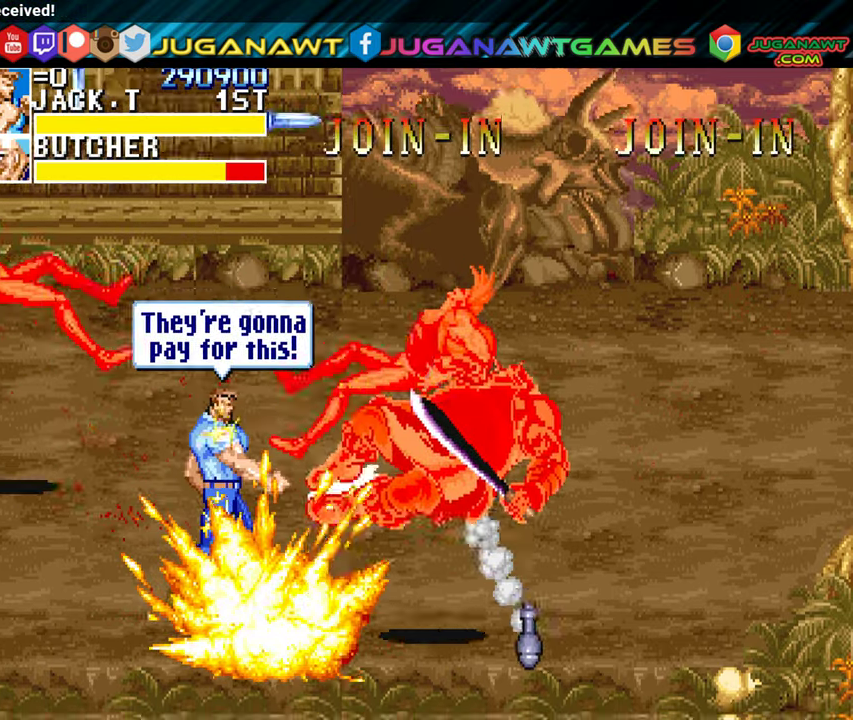
{"buttons": ["DPAD_DOWN", "DPAD_RIGHT"], "left_stick": "center", "events": [[50, "DPAD_DOWN", "up"], [133, "DPAD_UP", "down"], [400, "DPAD_UP", "up"], [500, "DPAD_DOWN", "down"]]}
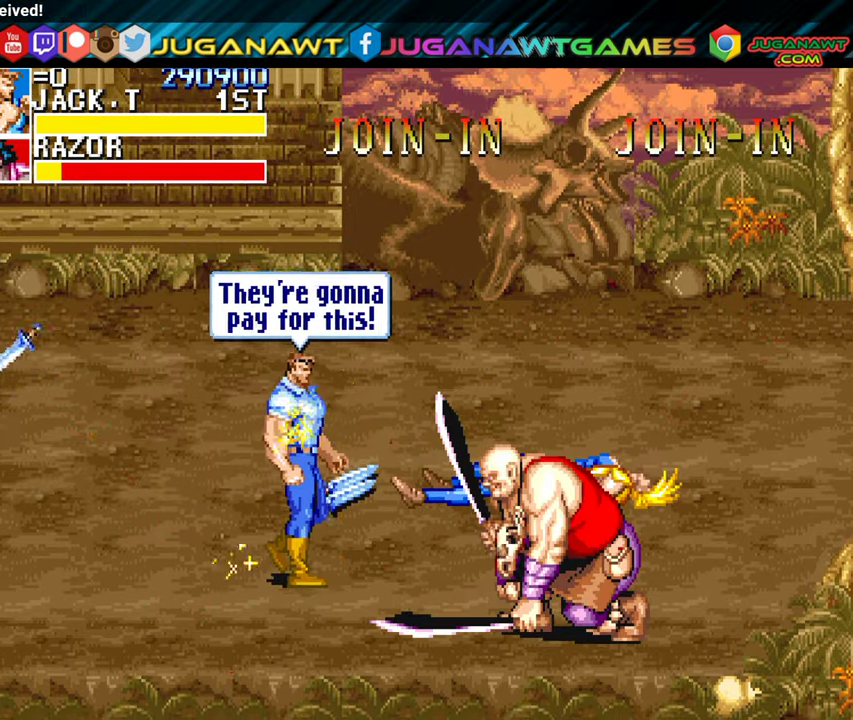
{"buttons": ["DPAD_RIGHT"], "left_stick": "center", "events": [[300, "DPAD_DOWN", "up"]]}
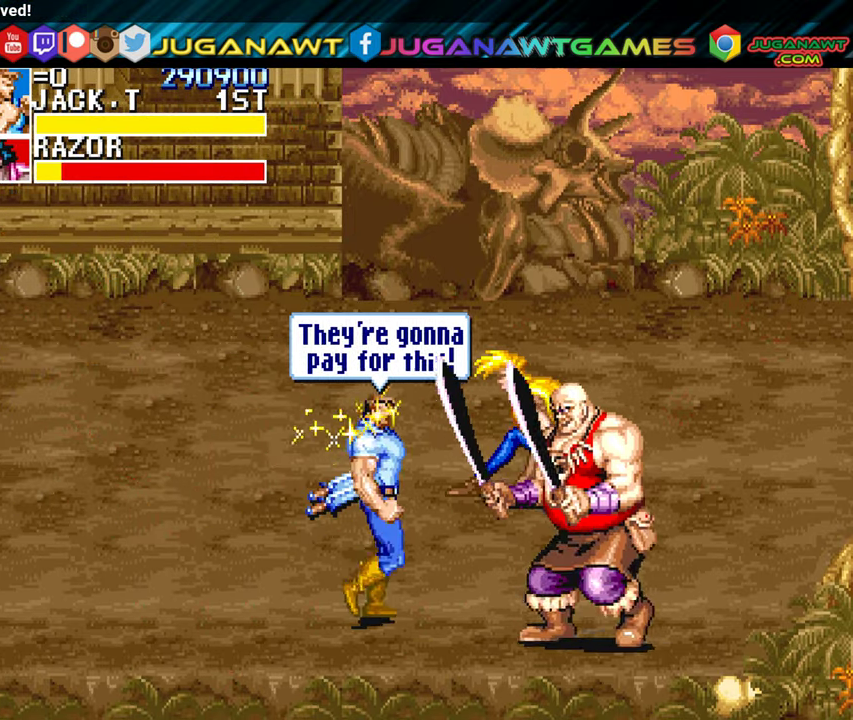
{"buttons": [], "left_stick": "center", "events": [[17, "A", "down"], [100, "A", "up"], [183, "A", "down"], [267, "A", "up"], [350, "A", "down"], [433, "A", "up"], [467, "DPAD_RIGHT", "up"]]}
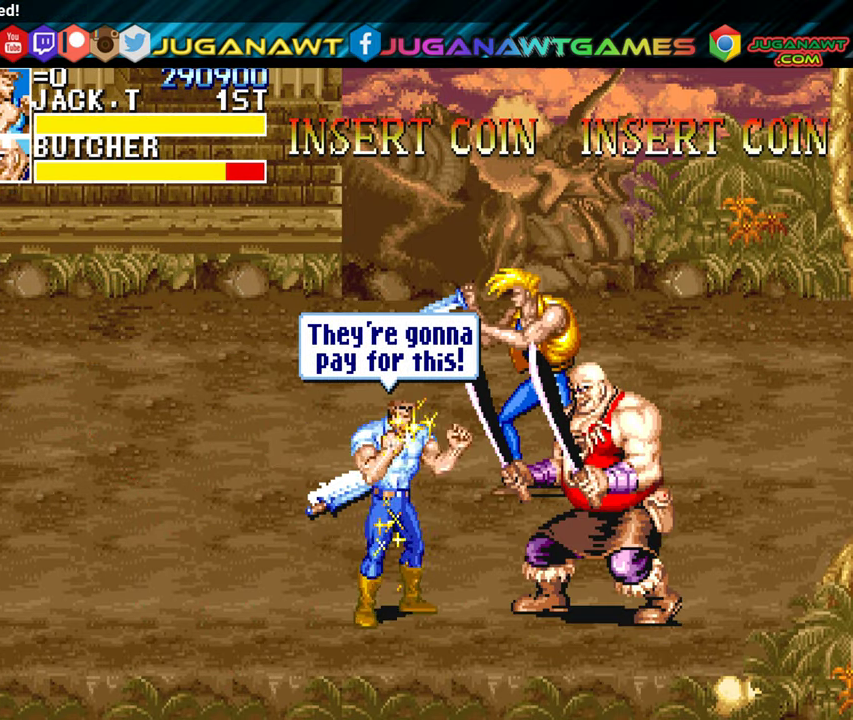
{"buttons": ["A", "DPAD_RIGHT"], "left_stick": "center", "events": [[33, "DPAD_RIGHT", "down"], [100, "DPAD_RIGHT", "up"], [183, "DPAD_RIGHT", "down"], [267, "A", "down"], [267, "DPAD_RIGHT", "up"], [333, "A", "up"], [333, "DPAD_RIGHT", "down"], [417, "DPAD_RIGHT", "up"], [450, "A", "down"], [483, "DPAD_RIGHT", "down"]]}
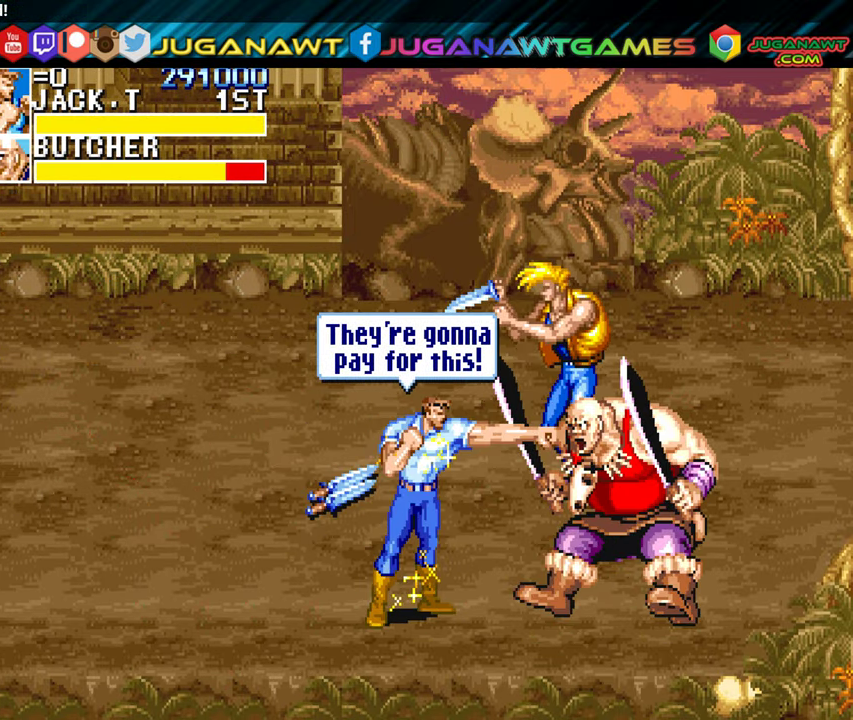
{"buttons": ["A", "DPAD_RIGHT"], "left_stick": "center", "events": [[17, "A", "up"], [67, "DPAD_RIGHT", "up"], [133, "A", "down"], [167, "DPAD_RIGHT", "down"], [200, "A", "up"], [250, "DPAD_RIGHT", "up"], [300, "A", "down"], [317, "DPAD_RIGHT", "down"], [383, "A", "up"], [383, "DPAD_RIGHT", "up"], [467, "A", "down"], [467, "DPAD_RIGHT", "down"]]}
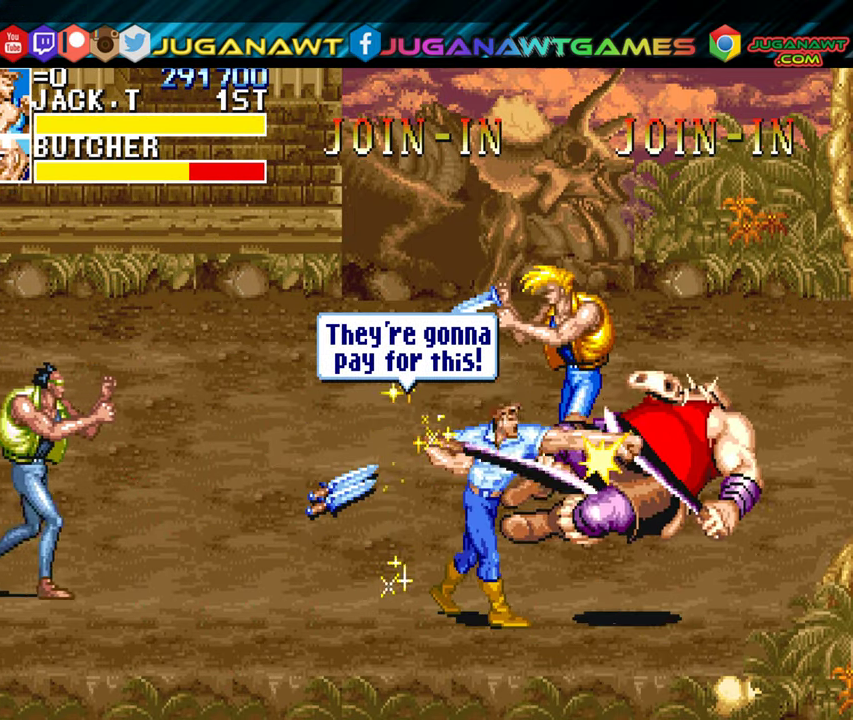
{"buttons": [], "left_stick": "center", "events": [[50, "DPAD_RIGHT", "up"], [67, "A", "up"], [150, "DPAD_RIGHT", "down"], [167, "A", "down"], [217, "DPAD_RIGHT", "up"], [250, "A", "up"], [283, "DPAD_RIGHT", "down"], [383, "DPAD_RIGHT", "up"]]}
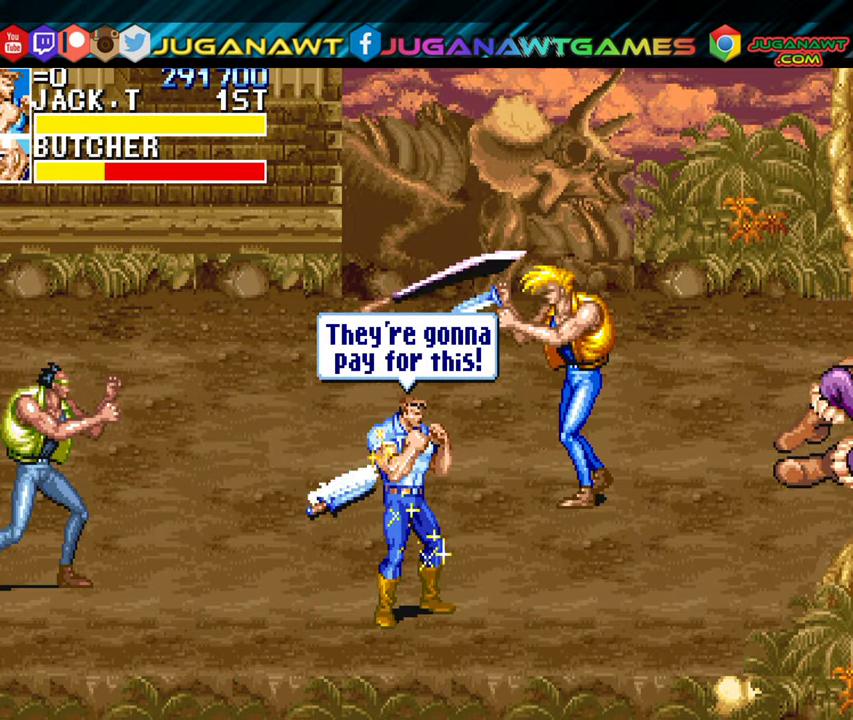
{"buttons": ["DPAD_LEFT"], "left_stick": "center", "events": [[417, "DPAD_LEFT", "down"]]}
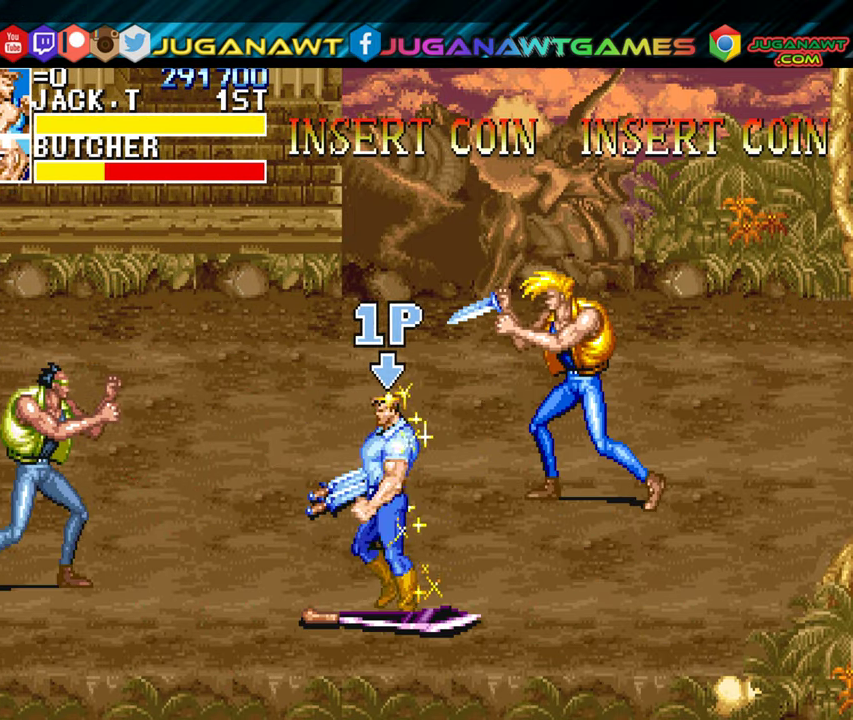
{"buttons": ["DPAD_LEFT"], "left_stick": "center", "events": [[50, "DPAD_LEFT", "up"], [117, "A", "down"], [183, "A", "up"], [467, "DPAD_LEFT", "down"]]}
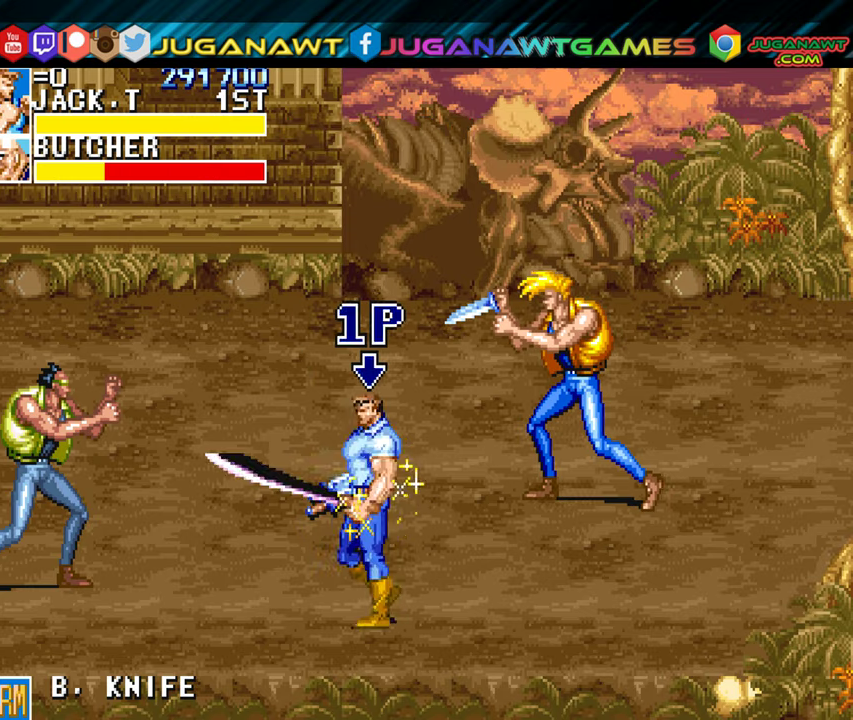
{"buttons": [], "left_stick": "center", "events": [[217, "DPAD_UP", "down"], [350, "A", "down"], [434, "DPAD_UP", "up"], [484, "A", "up"], [484, "DPAD_LEFT", "up"]]}
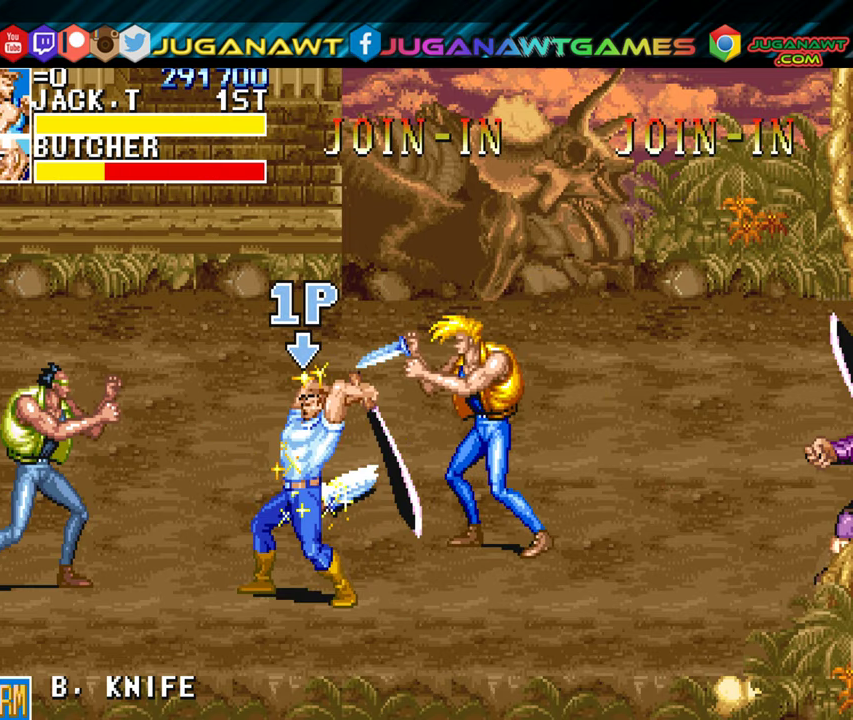
{"buttons": ["DPAD_DOWN", "DPAD_RIGHT"], "left_stick": "center", "events": [[134, "DPAD_RIGHT", "down"], [284, "DPAD_DOWN", "down"]]}
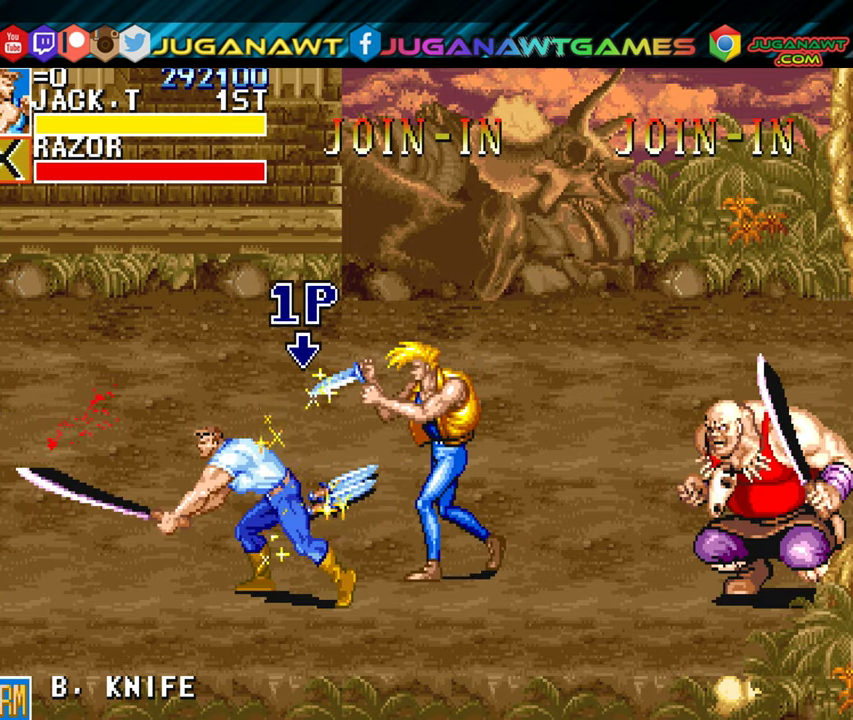
{"buttons": ["DPAD_RIGHT"], "left_stick": "center", "events": [[17, "A", "down"], [117, "A", "up"], [217, "A", "down"], [267, "DPAD_DOWN", "up"], [317, "A", "up"], [400, "A", "down"], [500, "A", "up"]]}
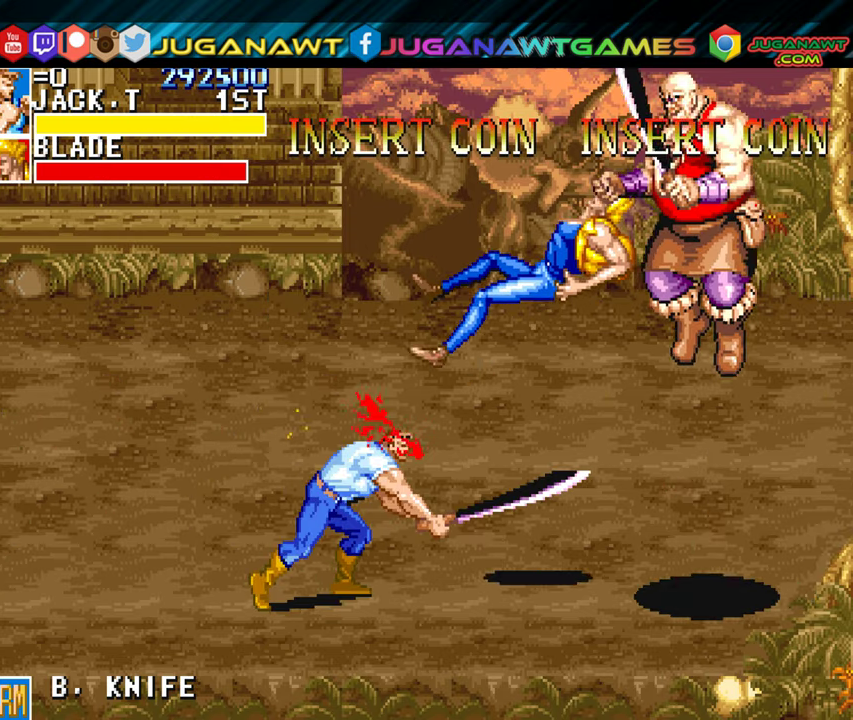
{"buttons": ["DPAD_DOWN", "DPAD_RIGHT"], "left_stick": "center", "events": [[17, "DPAD_RIGHT", "up"], [117, "DPAD_DOWN", "down"], [117, "DPAD_RIGHT", "down"]]}
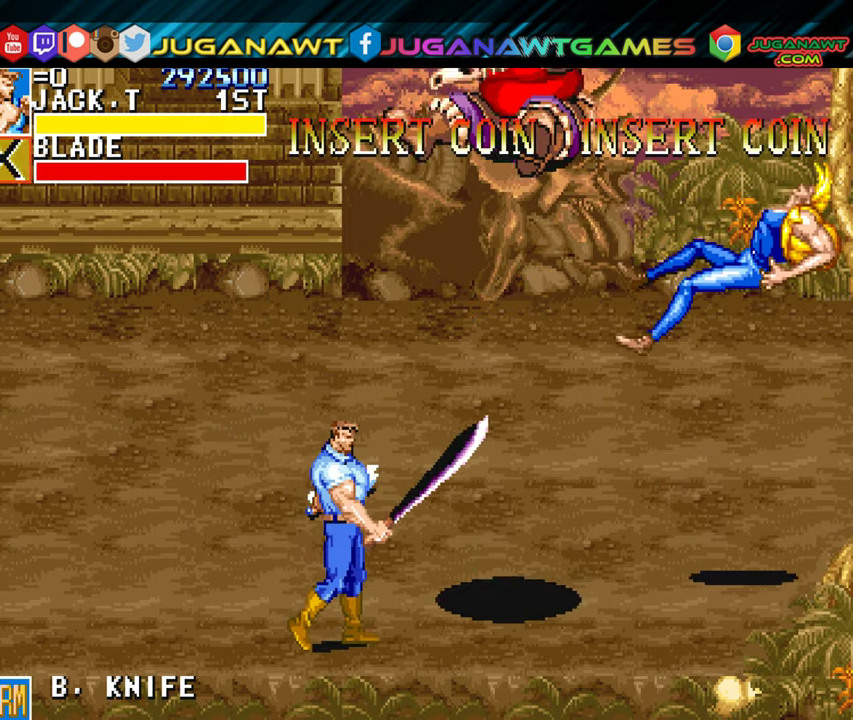
{"buttons": ["DPAD_RIGHT"], "left_stick": "center", "events": [[484, "DPAD_DOWN", "up"]]}
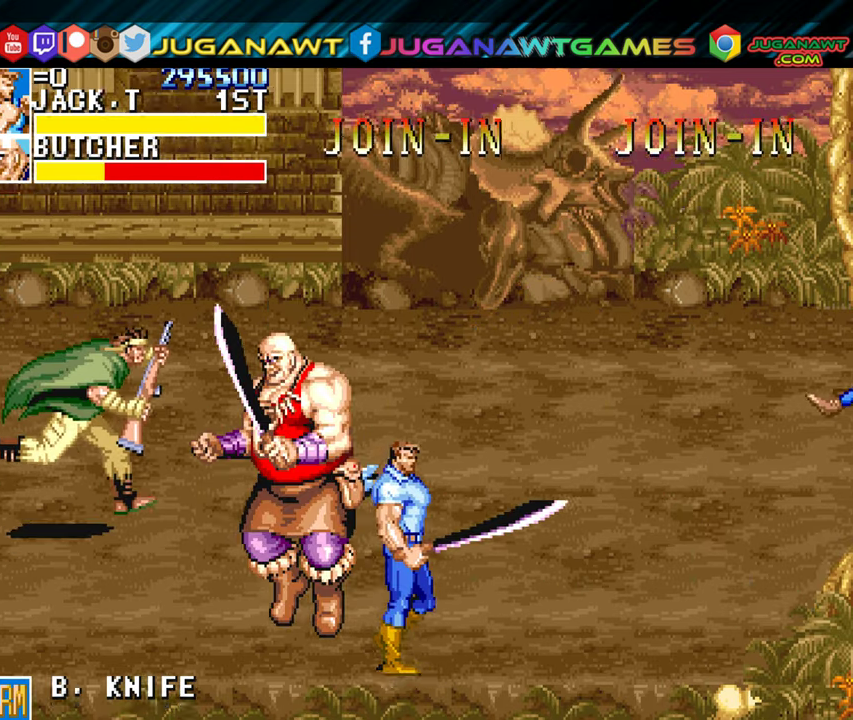
{"buttons": [], "left_stick": "center", "events": [[84, "DPAD_UP", "down"], [484, "DPAD_RIGHT", "up"], [484, "DPAD_UP", "up"]]}